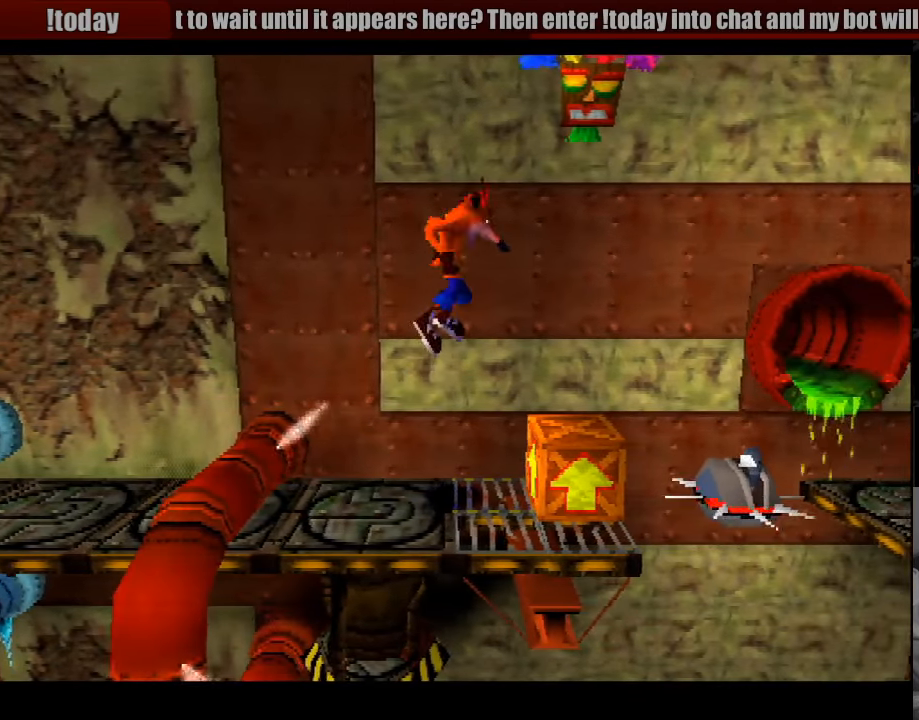
Gameplay with a controller (PlayStation layout); each line is a JSON object with the inputs held at the frame after it. "events" lists button and stick changes between this image and that frame as [ms after this image, input, new state], when the widget could be followed in between. Not read: L3 R3.
{"buttons": ["CROSS", "DPAD_LEFT"], "events": [[233, "CROSS", "down"], [233, "DPAD_RIGHT", "up"], [300, "CROSS", "up"], [333, "CROSS", "down"], [350, "DPAD_LEFT", "down"]]}
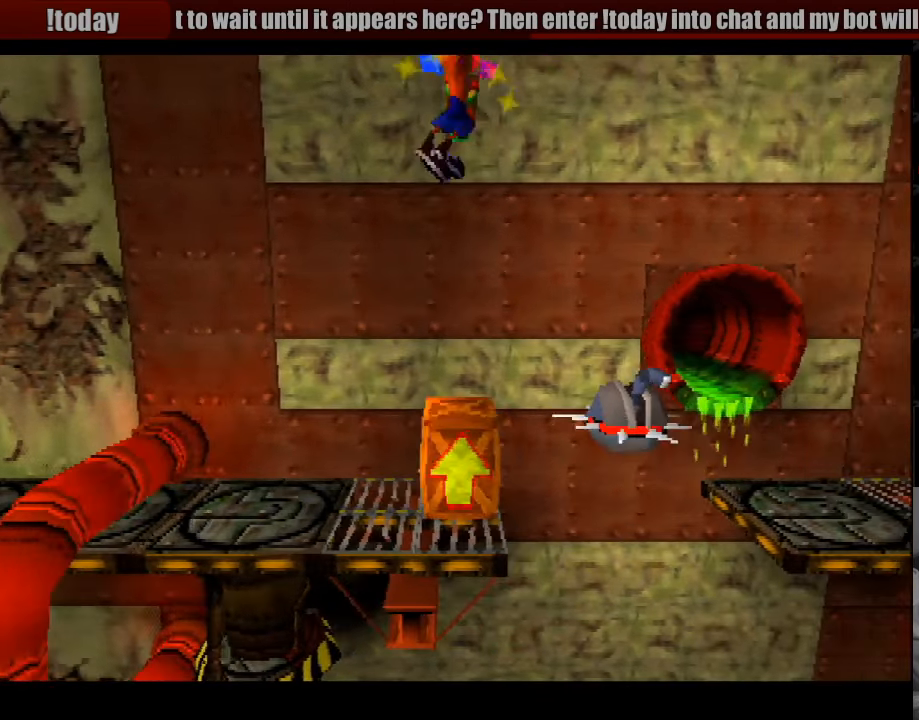
{"buttons": [], "events": [[100, "DPAD_LEFT", "up"], [184, "DPAD_LEFT", "down"], [367, "CROSS", "up"], [400, "DPAD_LEFT", "up"], [434, "DPAD_LEFT", "down"], [467, "DPAD_LEFT", "up"]]}
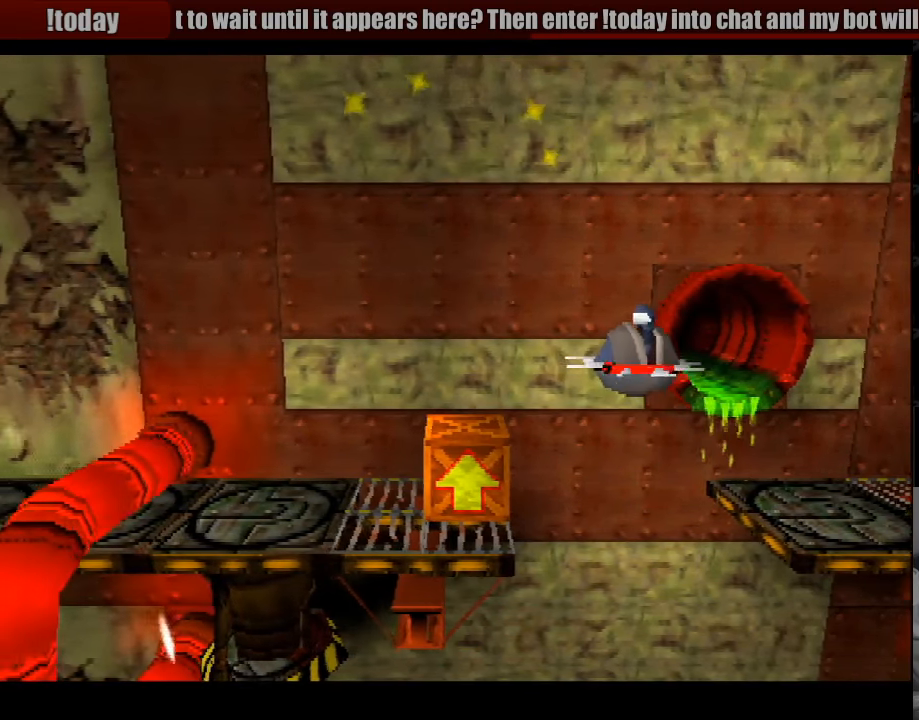
{"buttons": ["SQUARE"], "events": [[166, "DPAD_RIGHT", "down"], [316, "DPAD_RIGHT", "up"], [333, "SQUARE", "down"]]}
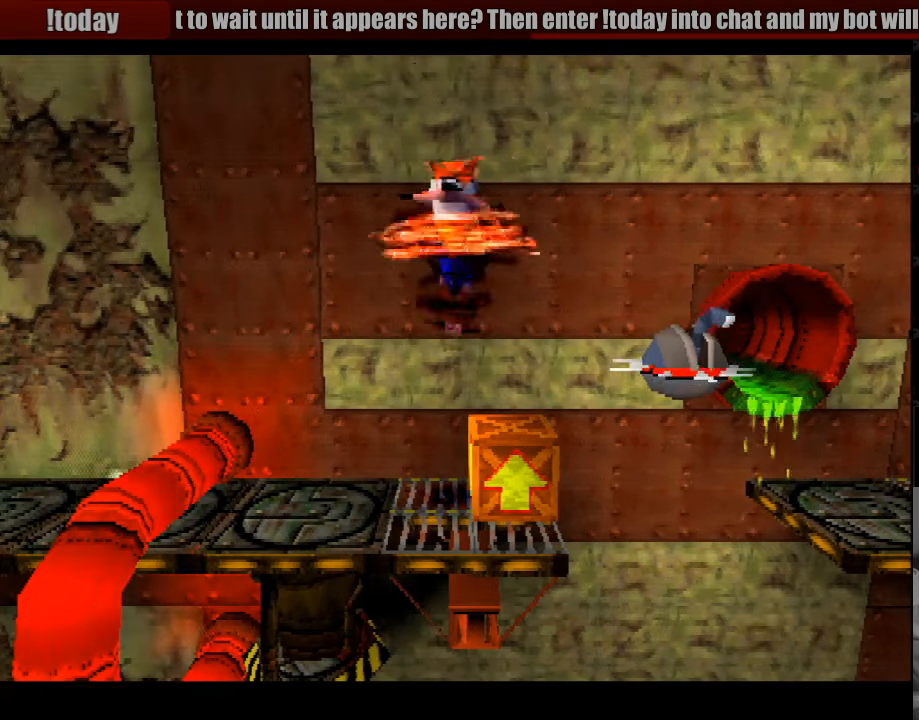
{"buttons": [], "events": [[233, "SQUARE", "up"]]}
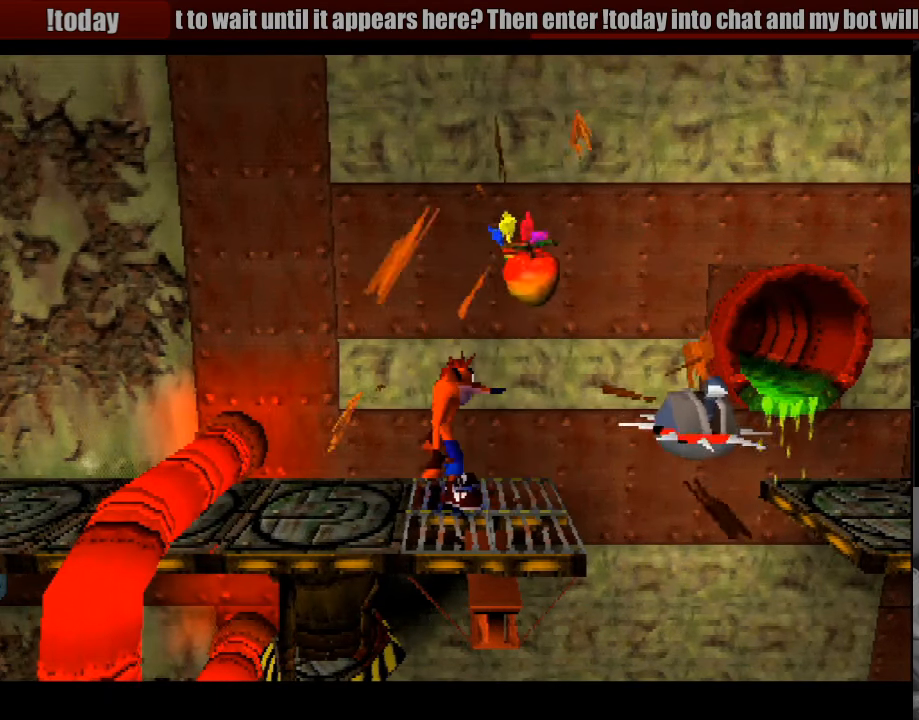
{"buttons": ["CROSS"], "events": [[200, "DPAD_RIGHT", "down"], [500, "CROSS", "down"], [500, "DPAD_RIGHT", "up"]]}
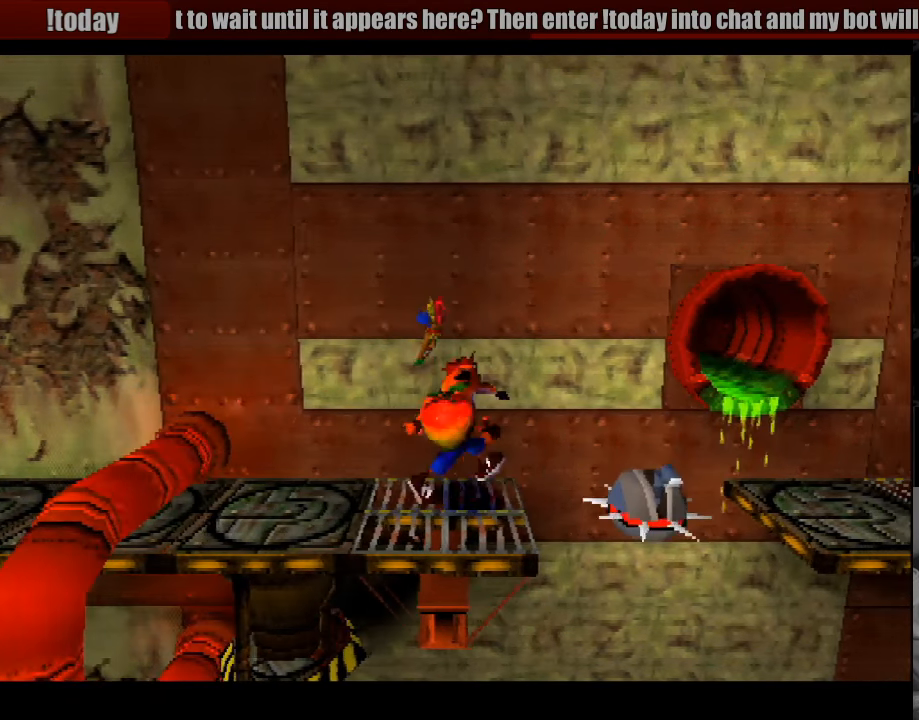
{"buttons": ["CROSS", "DPAD_RIGHT"], "events": [[16, "DPAD_RIGHT", "down"]]}
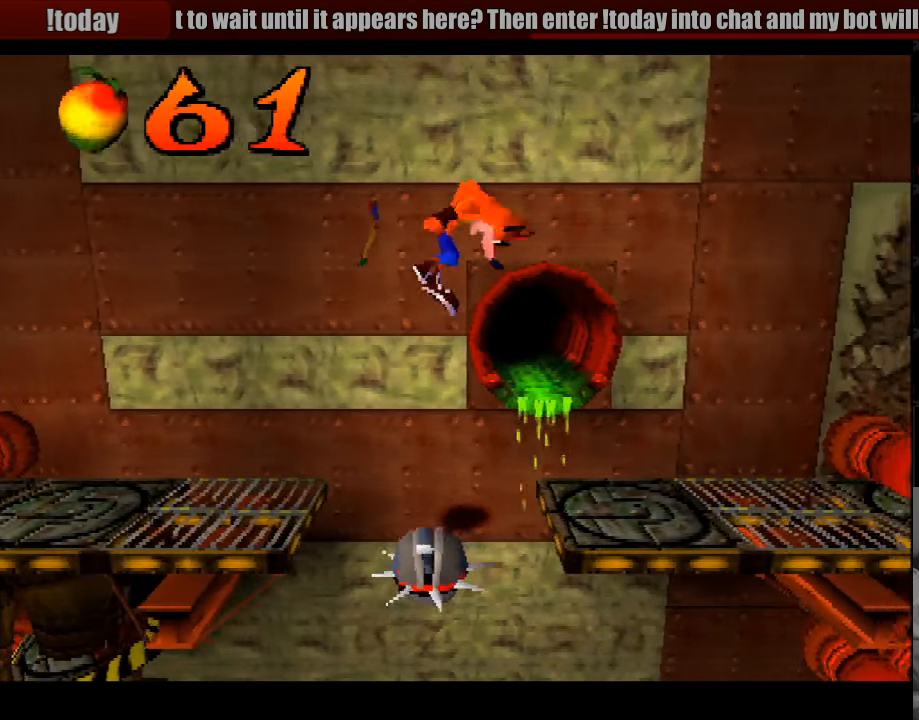
{"buttons": [], "events": [[33, "CROSS", "up"], [383, "DPAD_RIGHT", "up"]]}
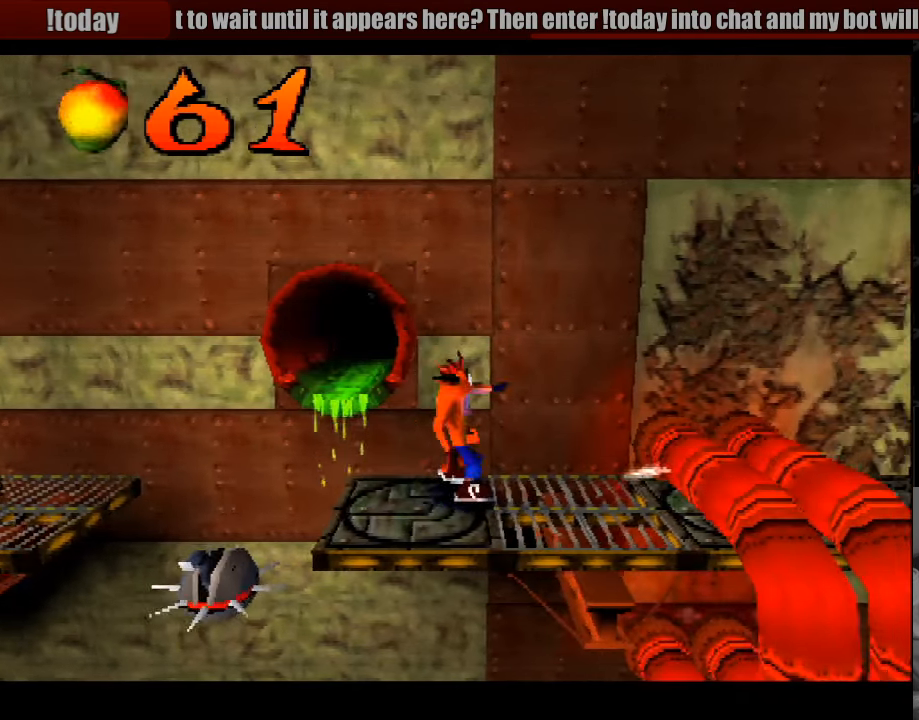
{"buttons": ["CROSS", "DPAD_RIGHT"], "events": [[83, "DPAD_RIGHT", "down"], [400, "CROSS", "down"]]}
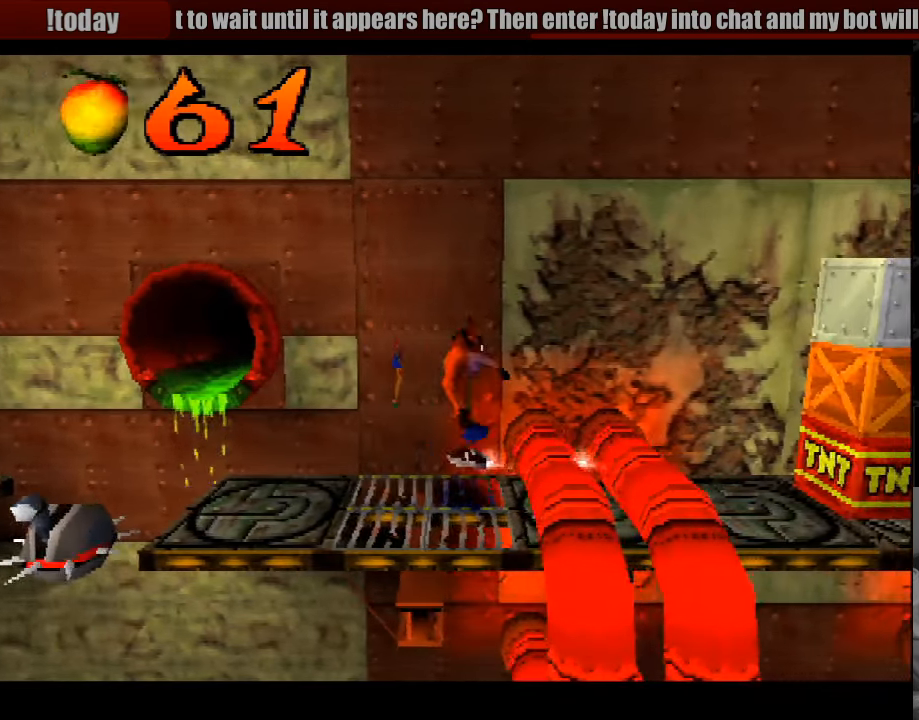
{"buttons": ["DPAD_RIGHT"], "events": [[400, "CROSS", "up"]]}
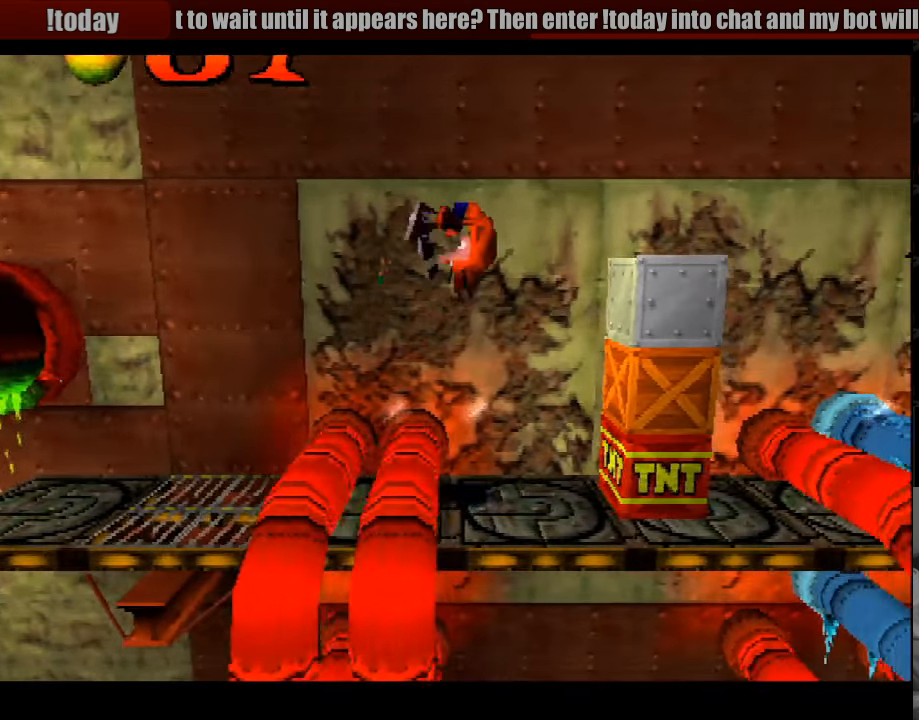
{"buttons": ["CROSS", "SQUARE"], "events": [[150, "DPAD_RIGHT", "up"], [383, "CROSS", "down"], [416, "SQUARE", "down"]]}
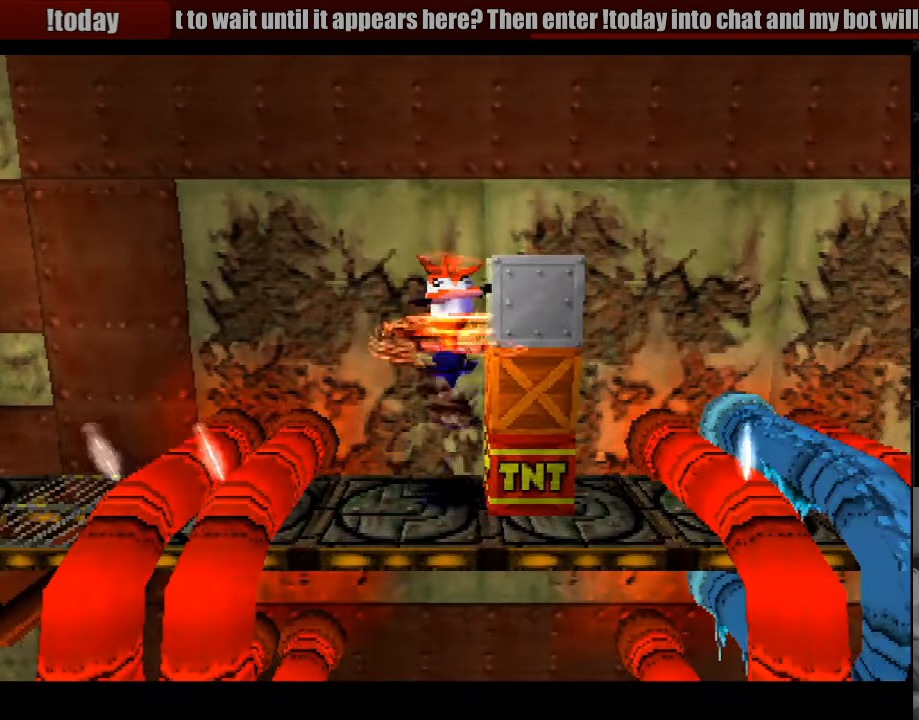
{"buttons": [], "events": [[33, "CROSS", "up"], [66, "SQUARE", "up"], [316, "DPAD_LEFT", "down"], [400, "DPAD_LEFT", "up"]]}
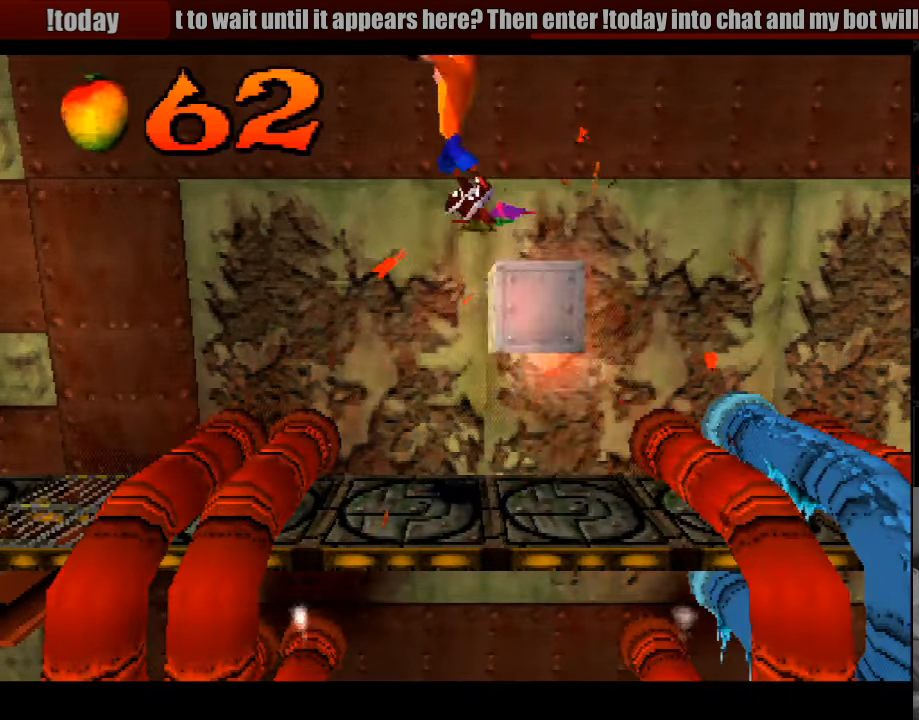
{"buttons": [], "events": [[250, "DPAD_RIGHT", "down"], [417, "DPAD_RIGHT", "up"]]}
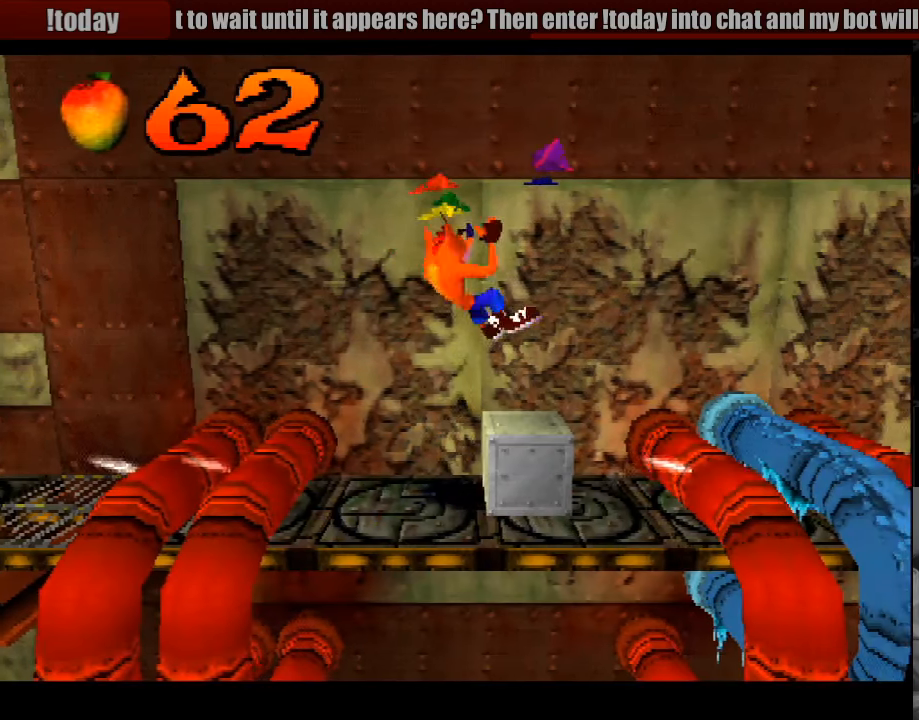
{"buttons": ["CROSS", "DPAD_RIGHT"], "events": [[383, "CROSS", "down"], [450, "DPAD_RIGHT", "down"]]}
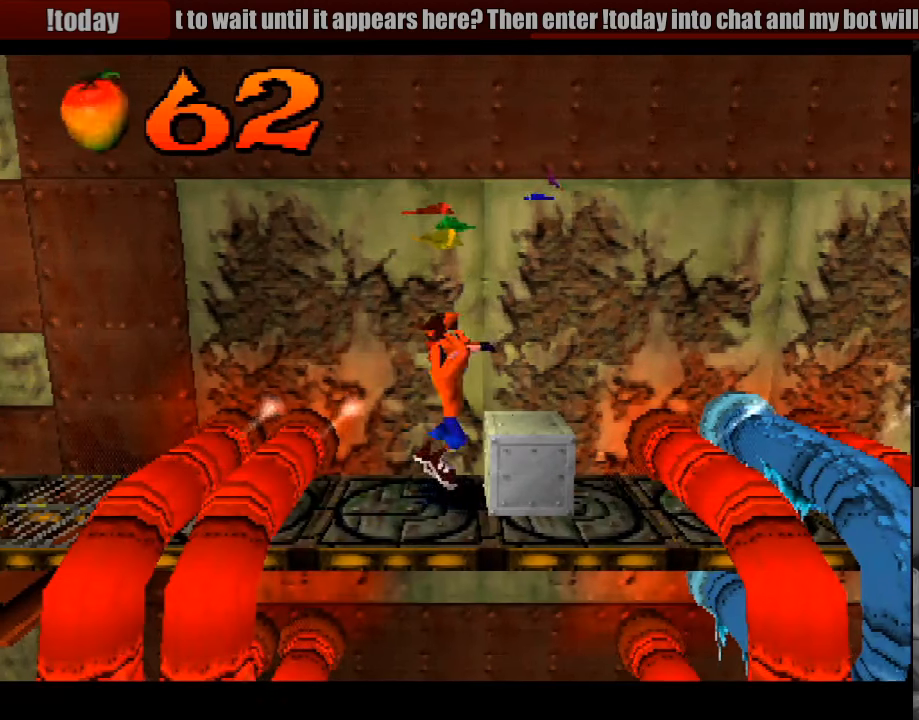
{"buttons": [], "events": [[33, "CROSS", "up"], [150, "DPAD_RIGHT", "up"]]}
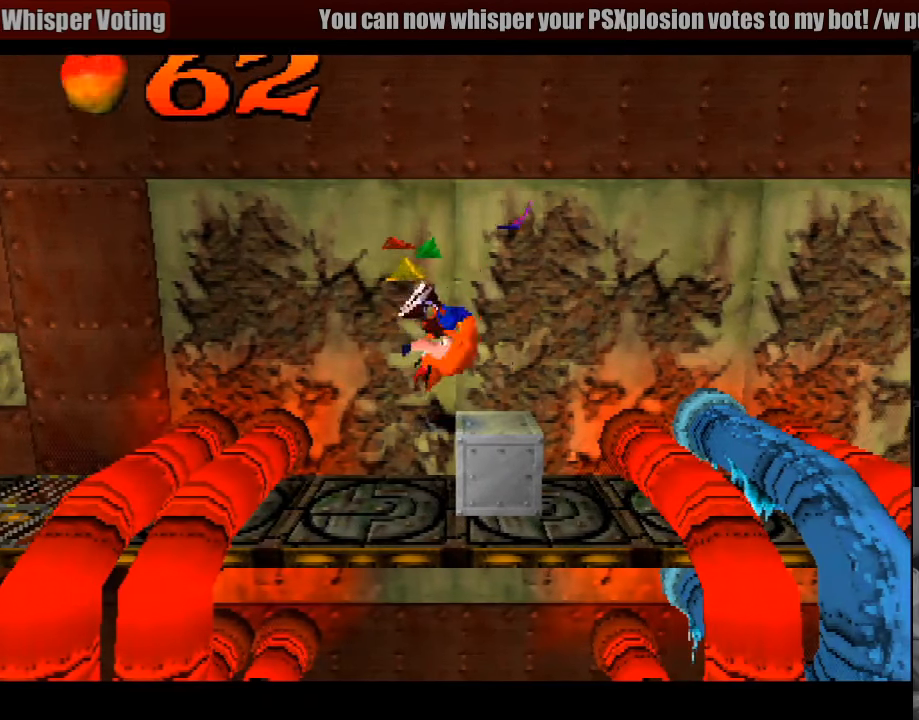
{"buttons": ["DPAD_RIGHT"], "events": [[350, "DPAD_RIGHT", "down"]]}
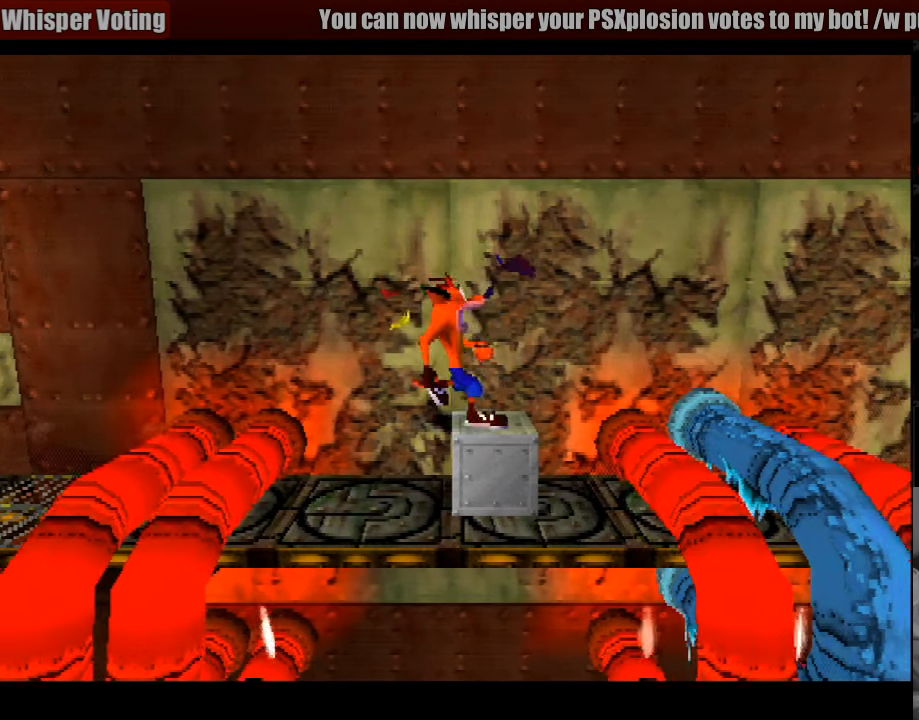
{"buttons": [], "events": [[33, "CROSS", "down"], [250, "CROSS", "up"], [317, "DPAD_RIGHT", "up"], [450, "DPAD_LEFT", "down"], [500, "DPAD_LEFT", "up"]]}
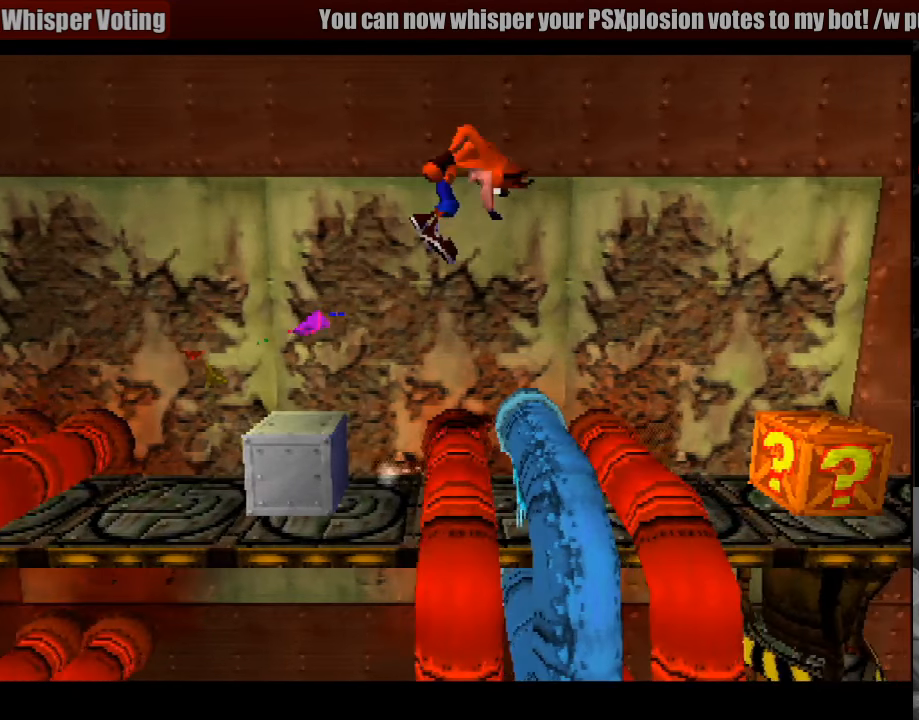
{"buttons": ["CROSS", "CIRCLE", "DPAD_RIGHT"], "events": [[350, "CROSS", "down"], [367, "DPAD_RIGHT", "down"], [500, "CIRCLE", "down"]]}
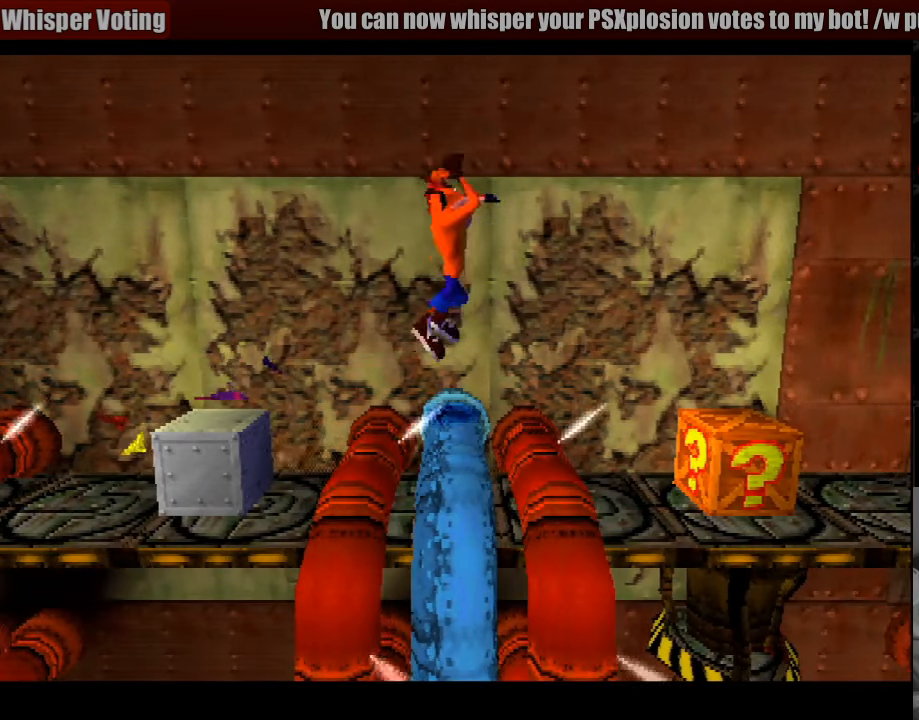
{"buttons": ["CROSS", "DPAD_RIGHT"], "events": [[17, "CIRCLE", "up"]]}
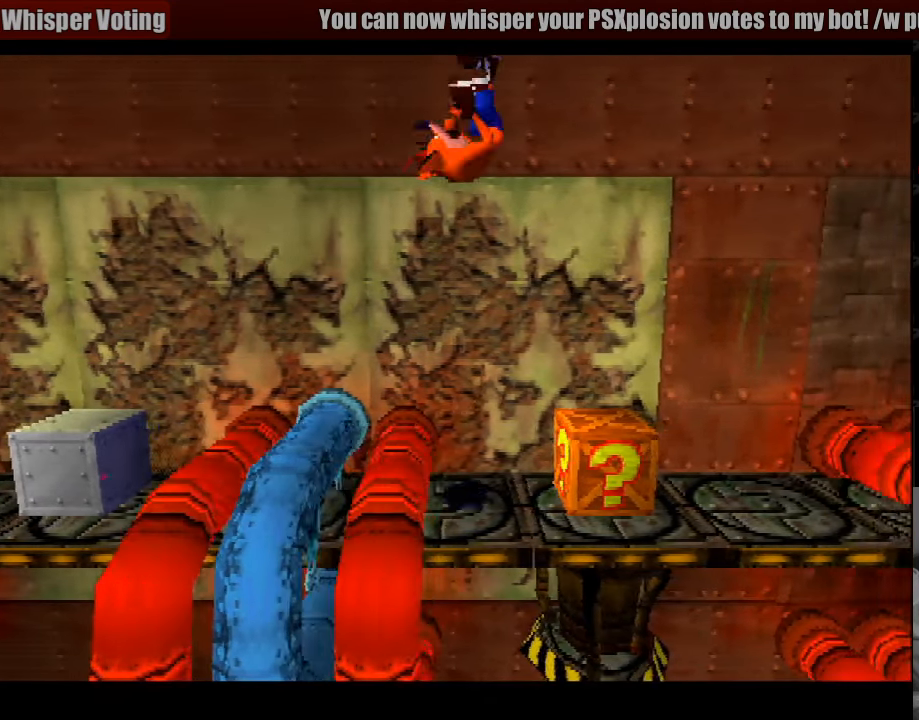
{"buttons": ["DPAD_LEFT"], "events": [[17, "CROSS", "up"], [83, "DPAD_RIGHT", "up"], [333, "DPAD_LEFT", "down"]]}
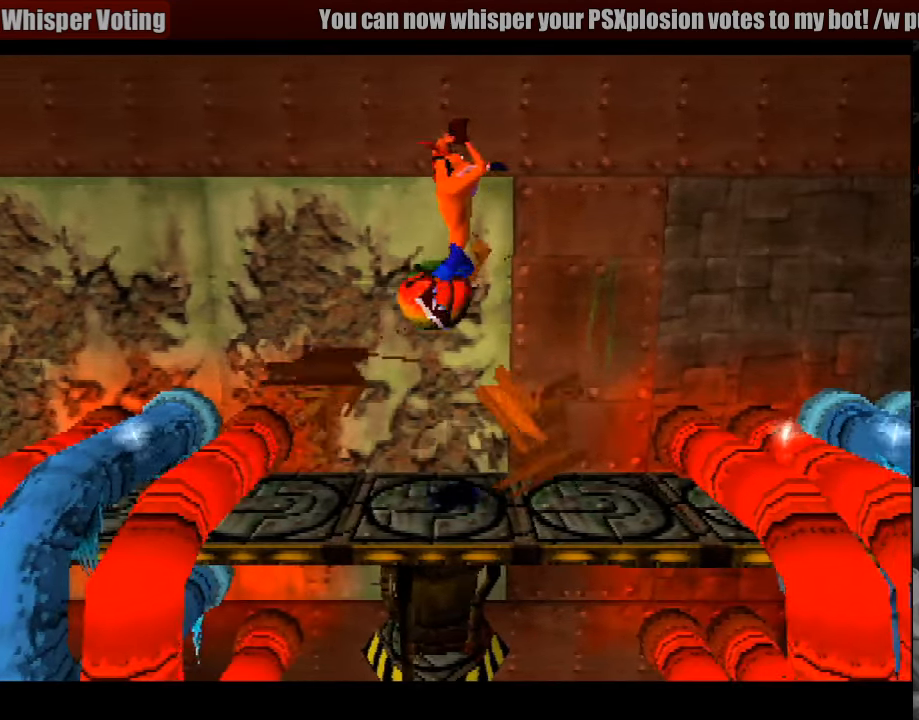
{"buttons": ["DPAD_LEFT"], "events": [[17, "DPAD_LEFT", "up"], [333, "DPAD_LEFT", "down"]]}
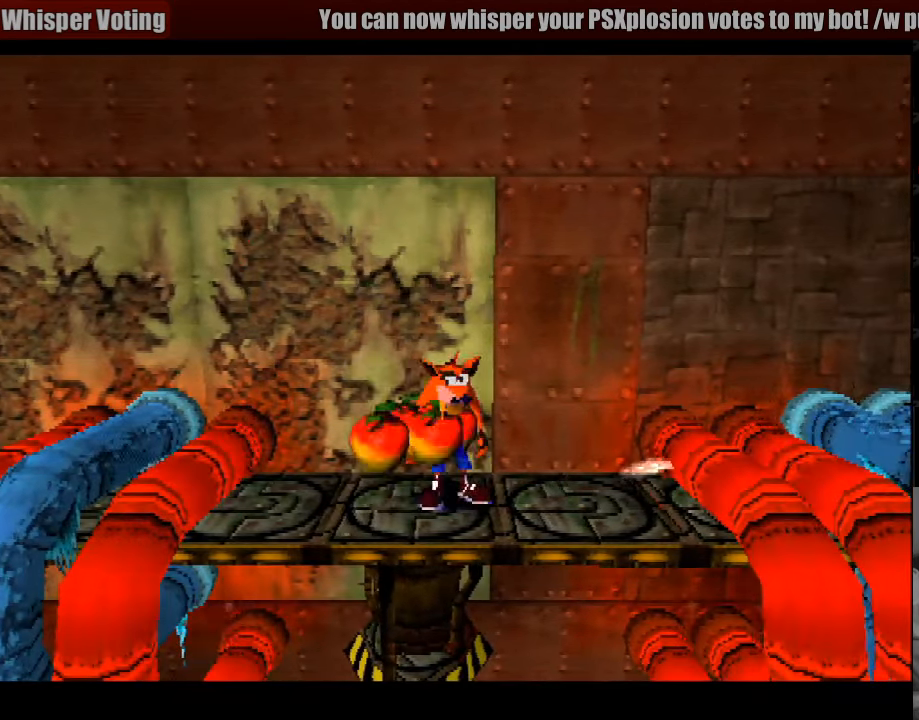
{"buttons": [], "events": [[17, "DPAD_LEFT", "up"], [317, "DPAD_LEFT", "down"], [433, "DPAD_LEFT", "up"]]}
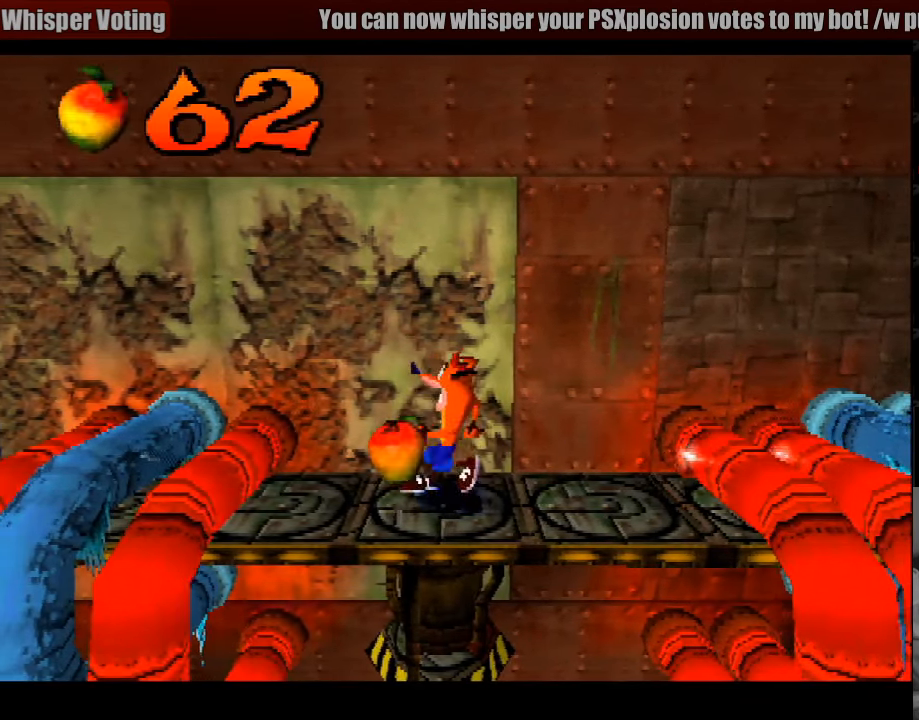
{"buttons": ["DPAD_RIGHT"], "events": [[316, "DPAD_RIGHT", "down"]]}
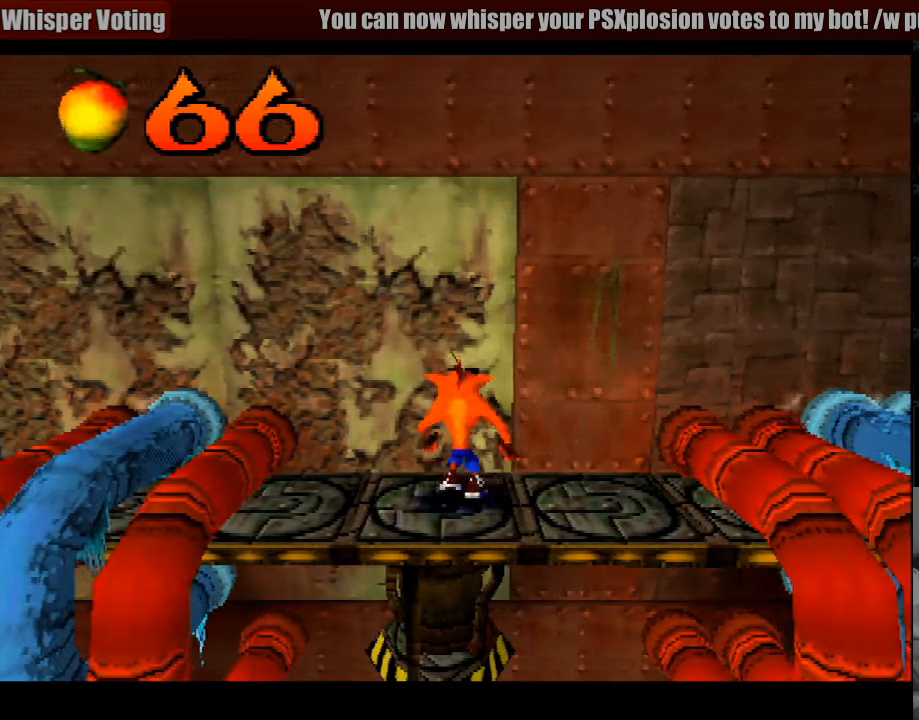
{"buttons": ["CROSS", "DPAD_RIGHT"], "events": [[250, "CROSS", "down"]]}
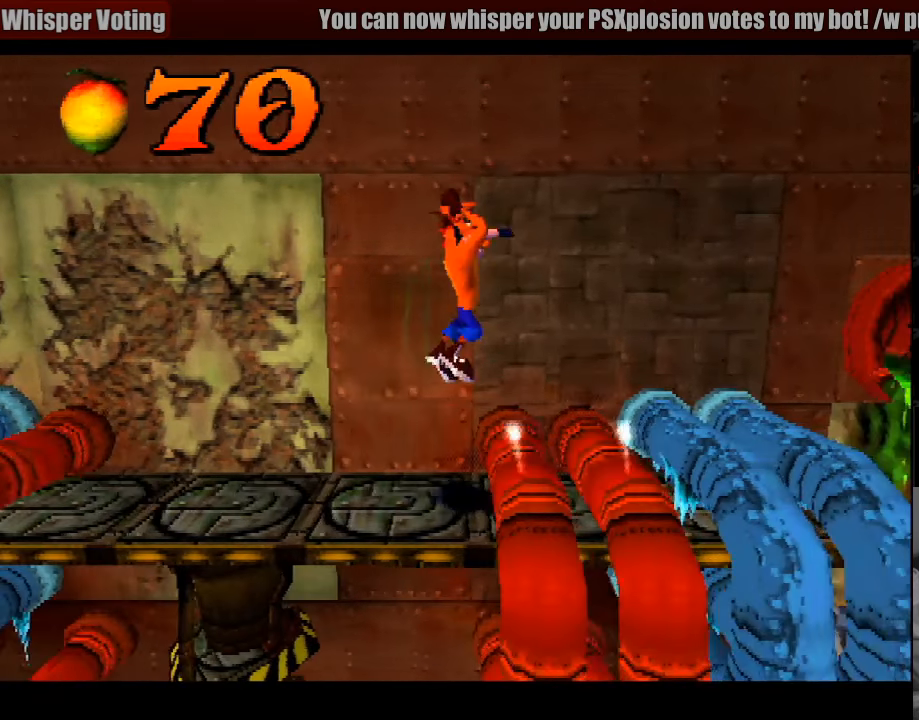
{"buttons": [], "events": [[300, "CROSS", "up"], [400, "DPAD_RIGHT", "up"]]}
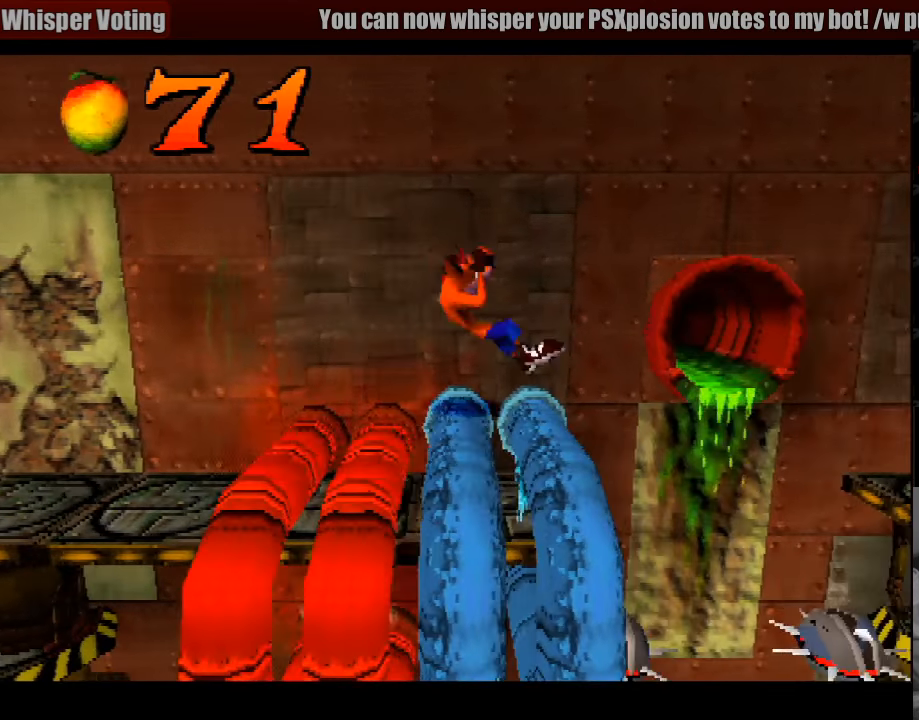
{"buttons": [], "events": []}
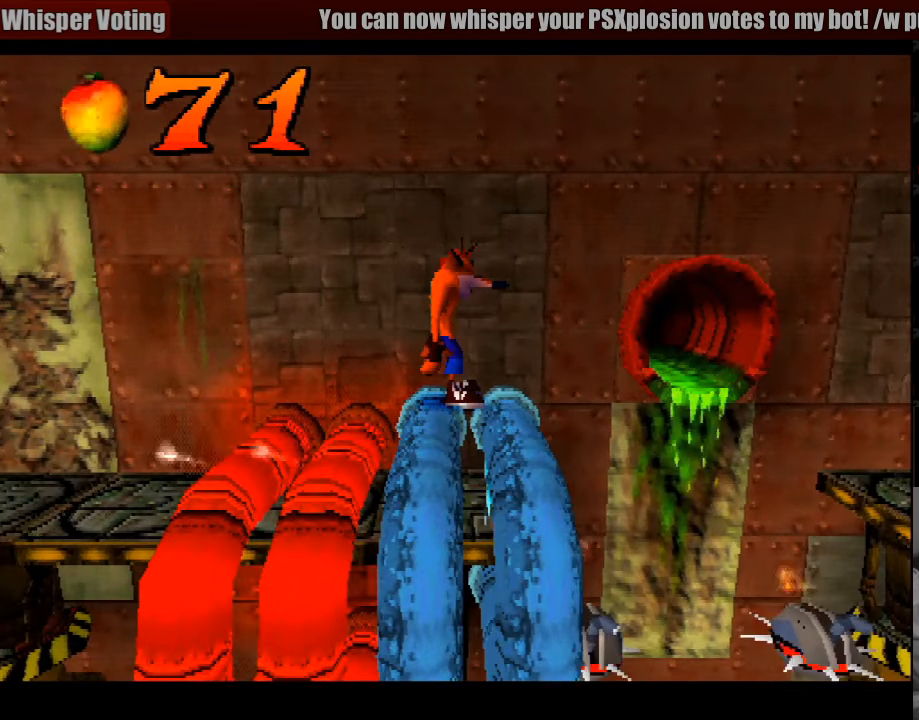
{"buttons": ["DPAD_RIGHT"], "events": [[500, "DPAD_RIGHT", "down"]]}
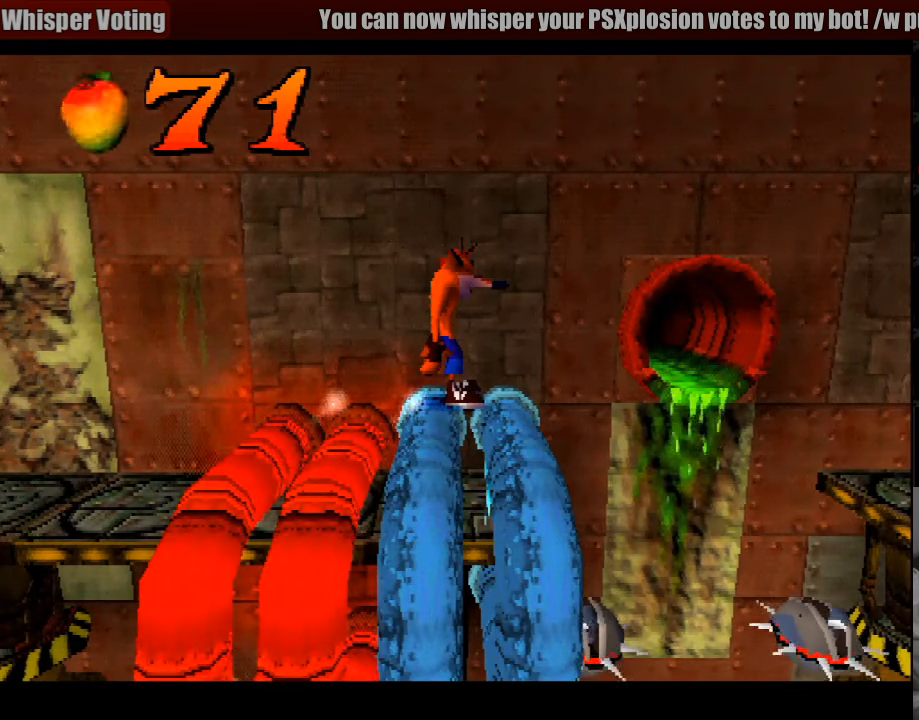
{"buttons": ["CROSS", "DPAD_RIGHT"], "events": [[300, "CROSS", "down"]]}
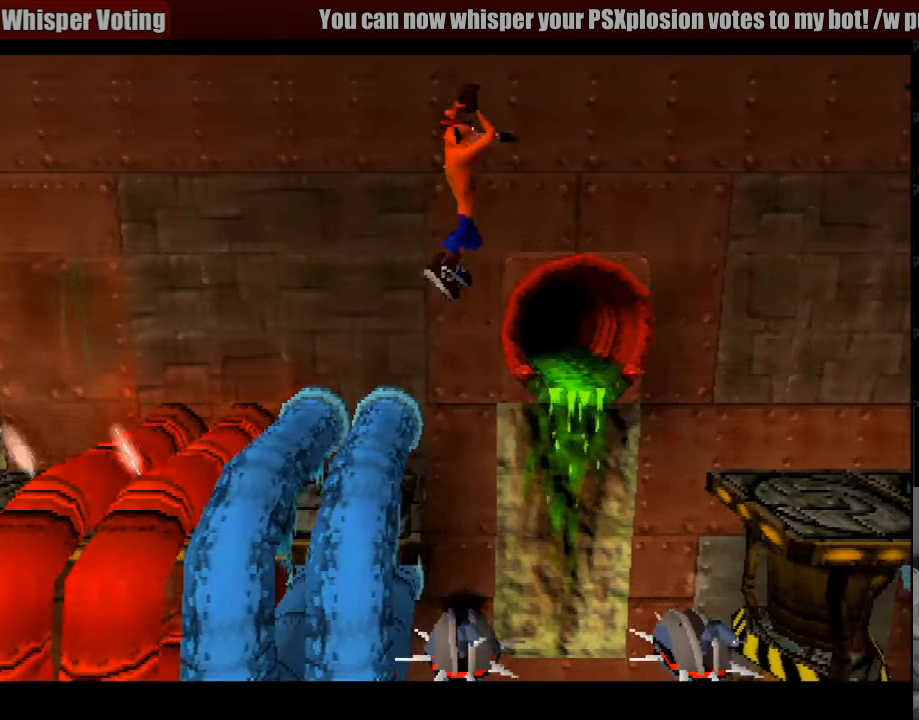
{"buttons": ["DPAD_RIGHT"], "events": [[433, "CROSS", "up"]]}
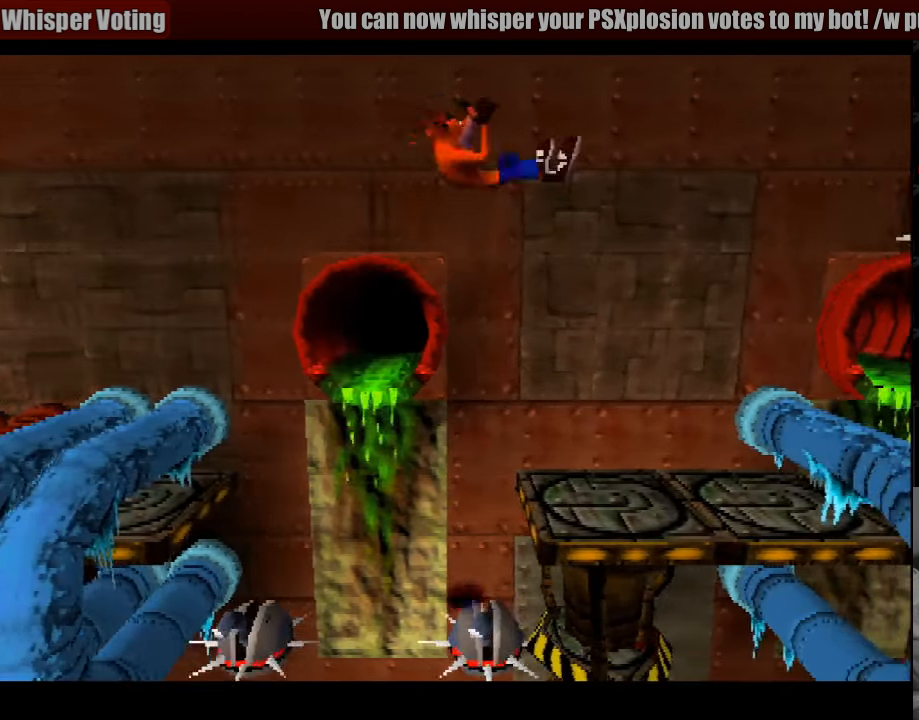
{"buttons": [], "events": [[167, "DPAD_RIGHT", "up"]]}
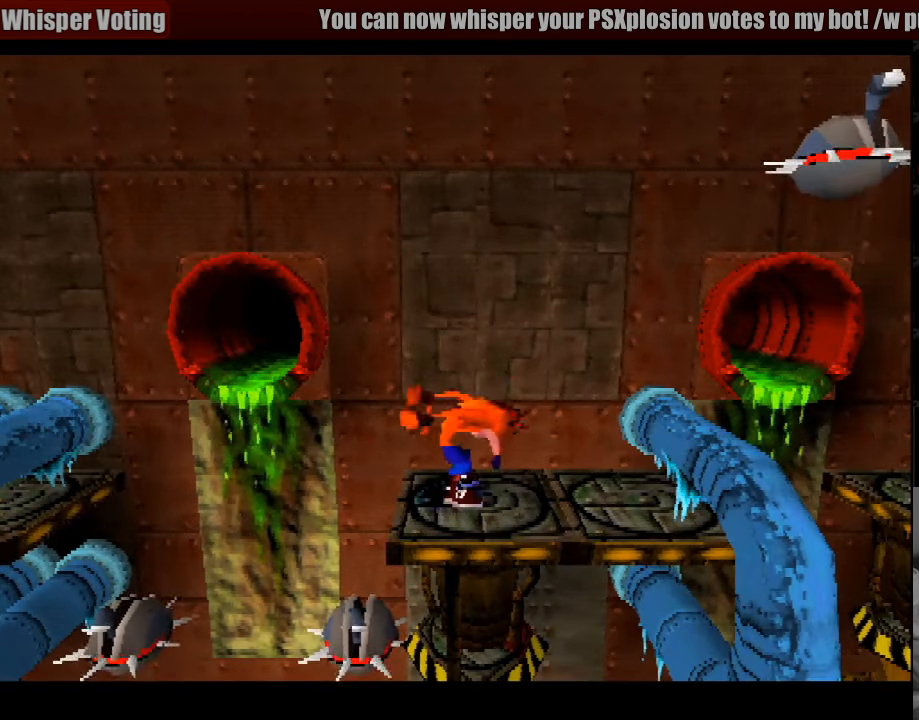
{"buttons": ["DPAD_RIGHT"], "events": [[117, "DPAD_RIGHT", "down"], [300, "DPAD_RIGHT", "up"], [467, "DPAD_RIGHT", "down"]]}